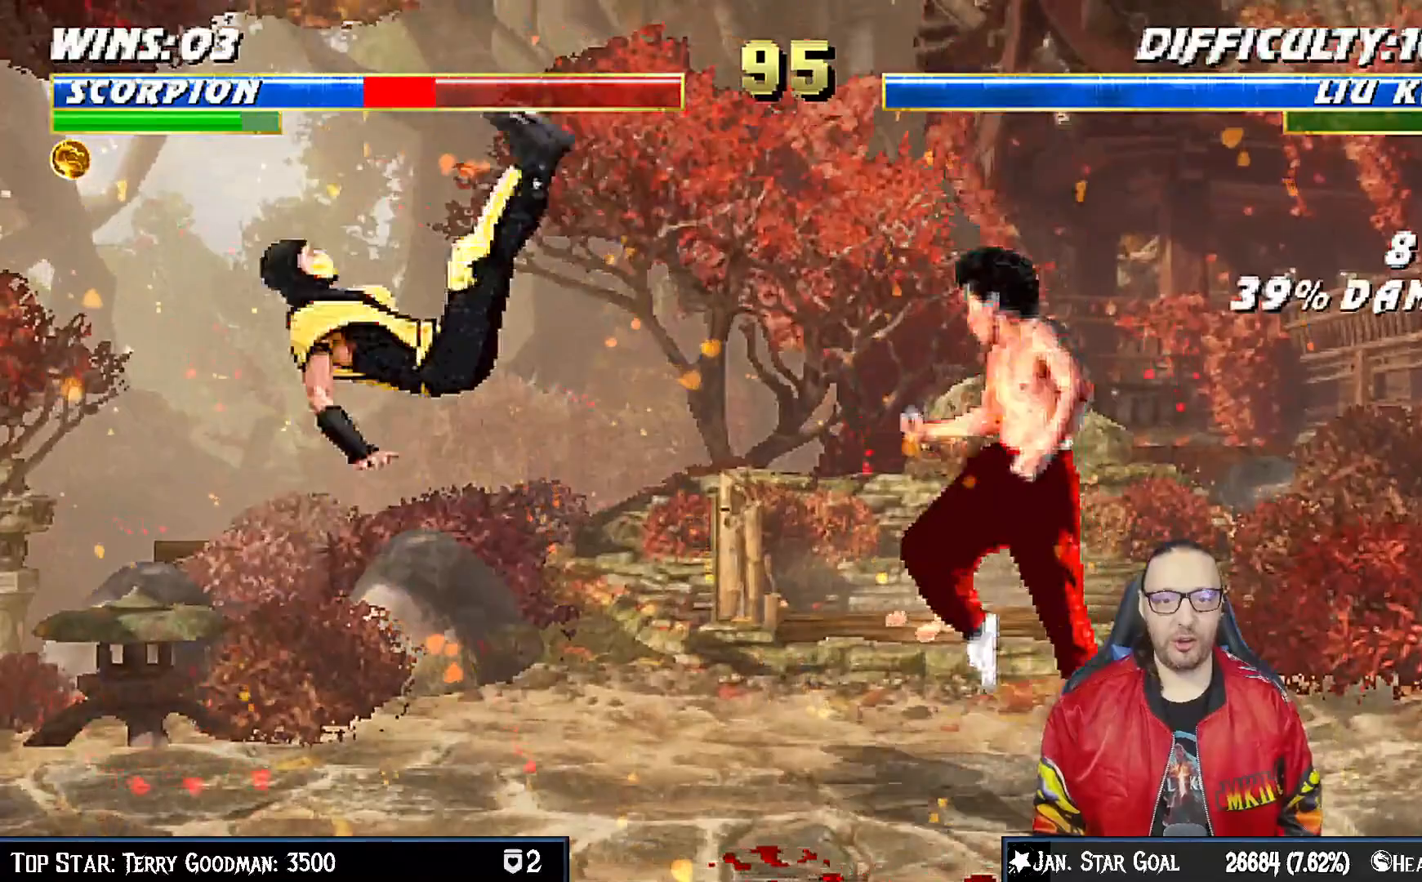
Gameplay with a controller (PlayStation layout); each line is a JSON object with the inputs held at the frame after it. "events" lists button and stick changes between this image and that frame as [ms after this image, input, new state], when the widget could be followed in between. Not read: L1.
{"buttons": [], "left_stick": "center", "right_stick": "center", "events": [[33, "R1", "down"], [300, "DPAD_LEFT", "up"], [350, "DPAD_DOWN", "up"], [367, "R1", "up"]]}
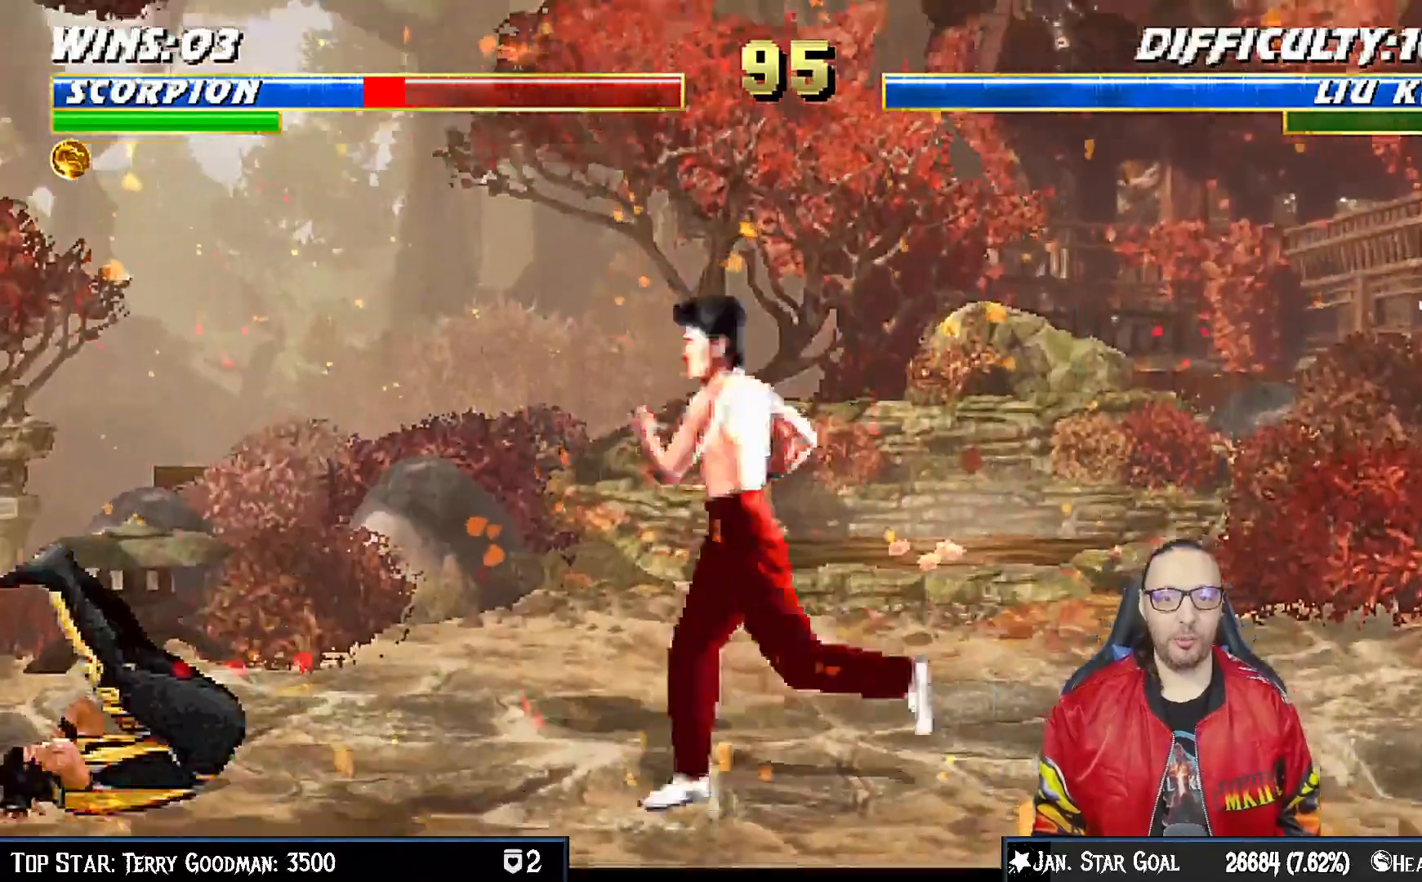
{"buttons": [], "left_stick": "center", "right_stick": "center", "events": [[17, "DPAD_LEFT", "down"], [33, "DPAD_UP", "down"], [167, "TRIANGLE", "down"], [283, "TRIANGLE", "up"], [300, "DPAD_LEFT", "up"], [300, "DPAD_UP", "up"], [333, "TRIANGLE", "down"], [500, "TRIANGLE", "up"]]}
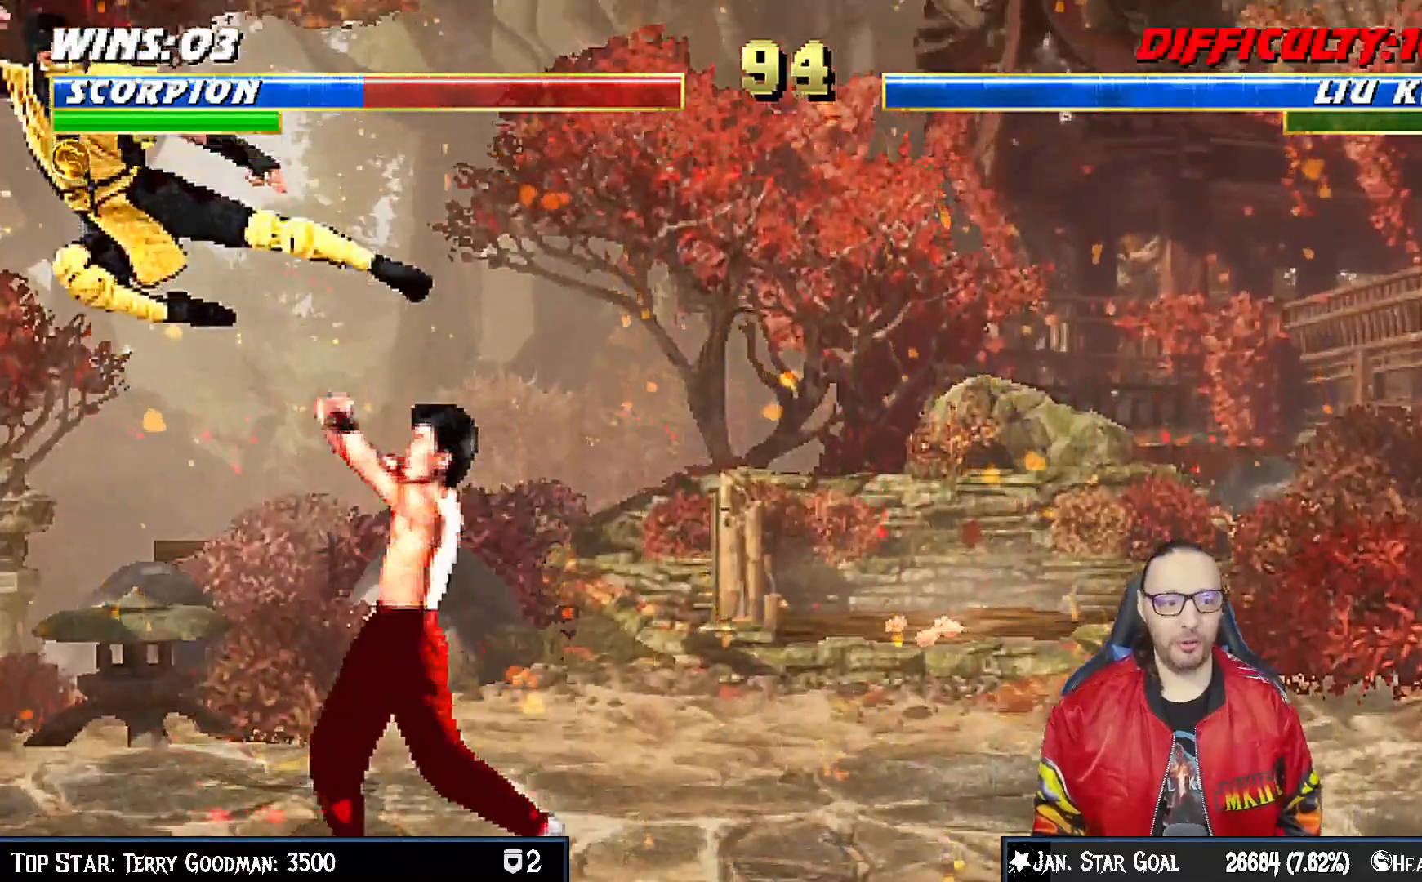
{"buttons": ["DPAD_UP", "DPAD_RIGHT"], "left_stick": "center", "right_stick": "center", "events": [[283, "DPAD_RIGHT", "down"], [300, "DPAD_UP", "down"]]}
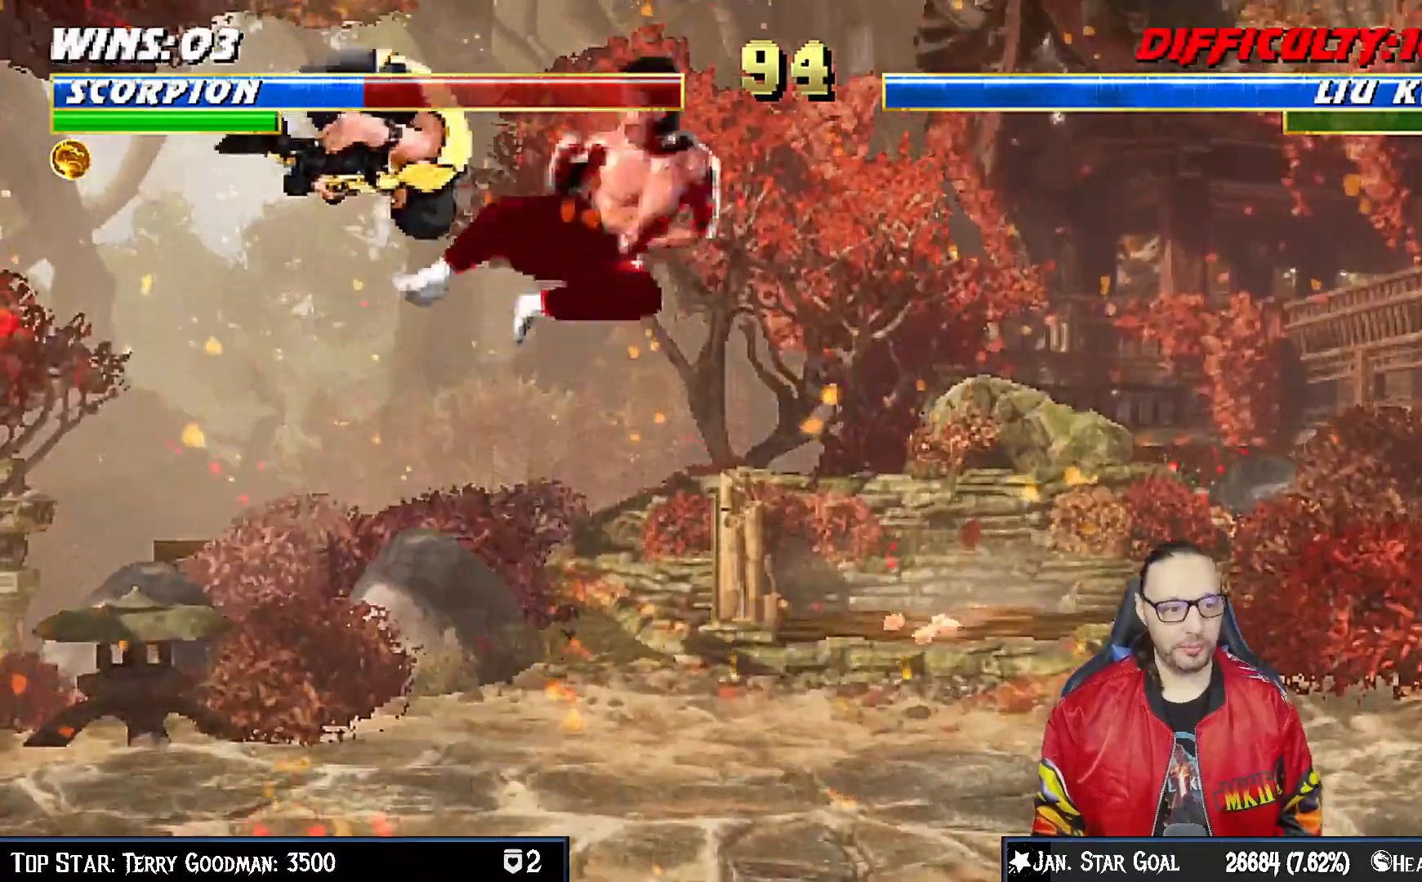
{"buttons": ["DPAD_DOWN", "DPAD_LEFT"], "left_stick": "center", "right_stick": "center"}
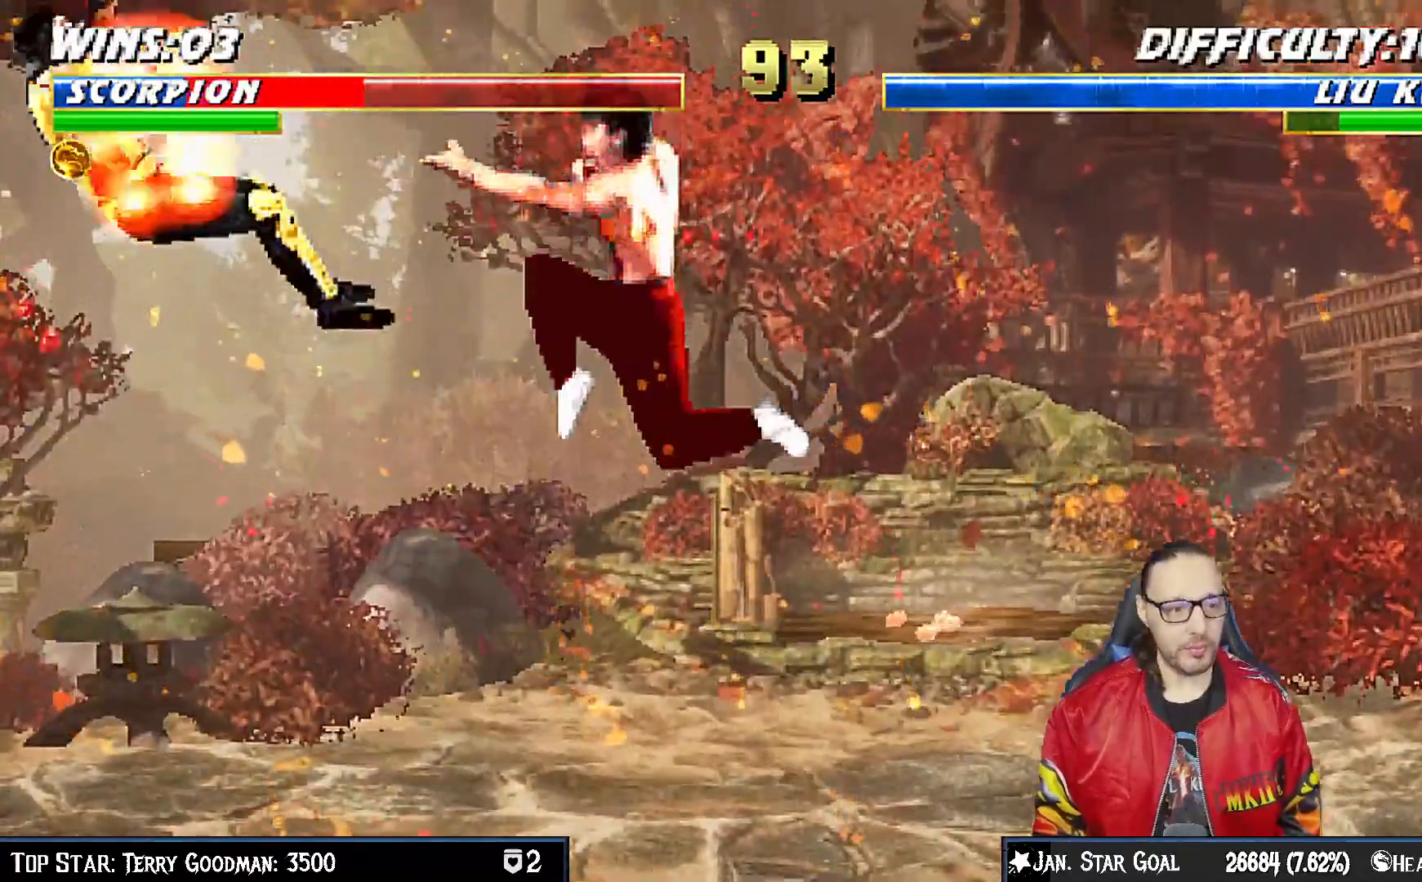
{"buttons": ["R1", "DPAD_DOWN", "DPAD_LEFT"], "left_stick": "center", "right_stick": "center", "events": [[17, "R1", "down"], [167, "DPAD_LEFT", "up"], [200, "DPAD_DOWN", "up"], [217, "R1", "up"], [267, "DPAD_DOWN", "down"], [283, "DPAD_LEFT", "down"], [317, "R1", "down"]]}
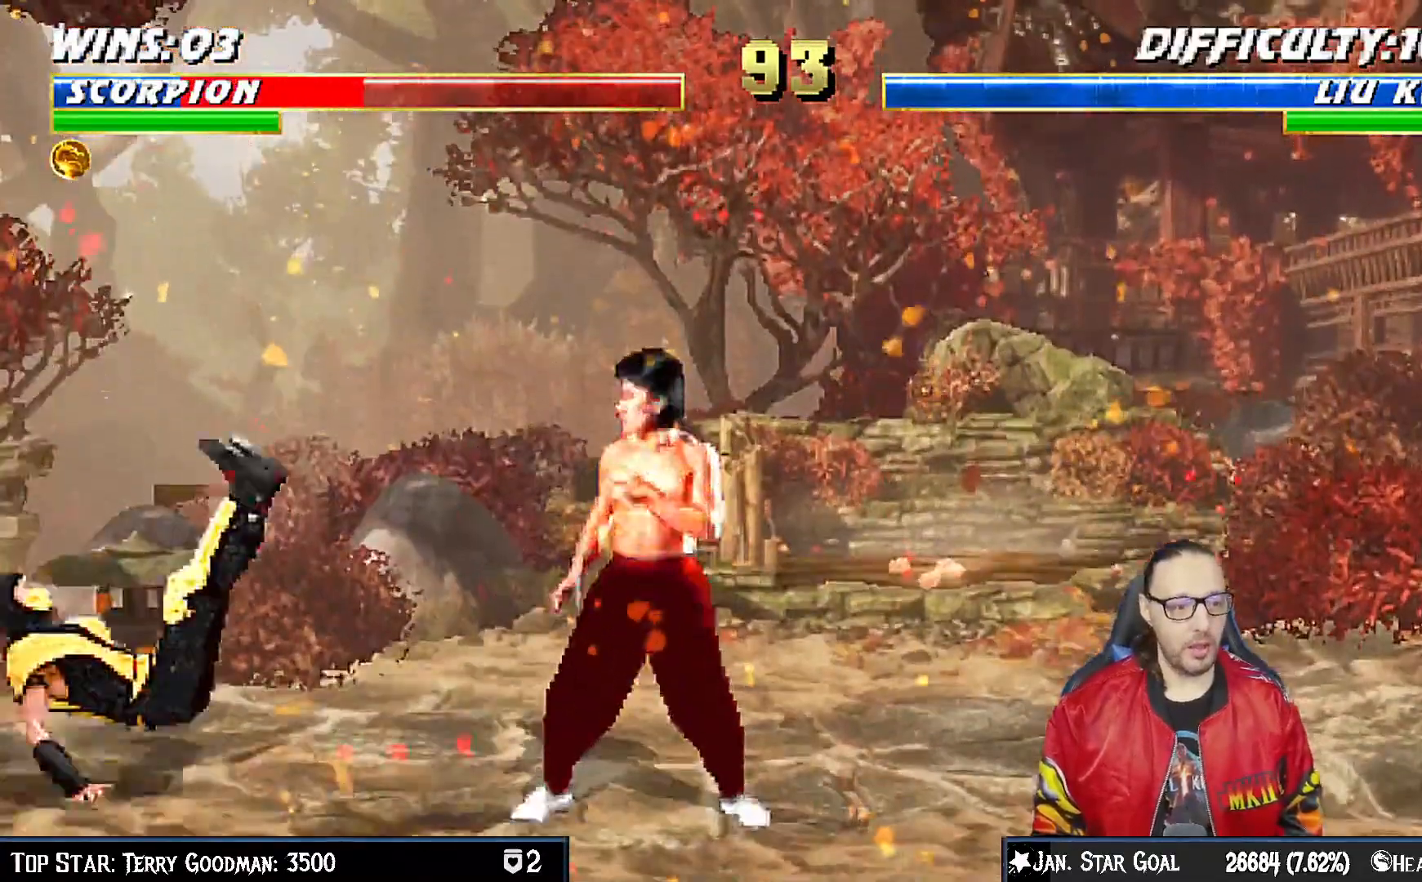
{"buttons": ["R1", "DPAD_DOWN", "DPAD_LEFT"], "left_stick": "center", "right_stick": "center", "events": []}
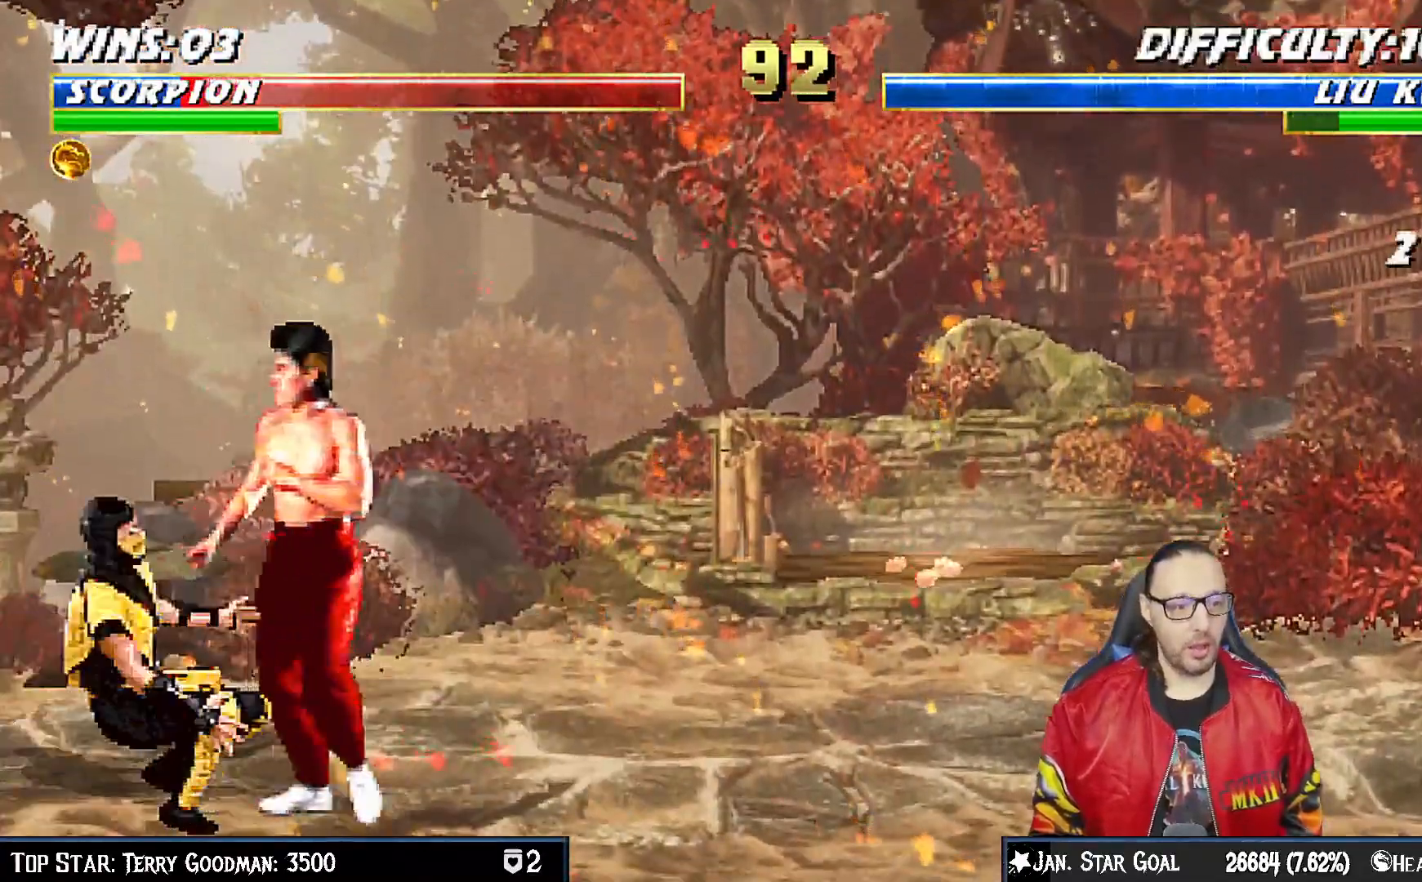
{"buttons": ["R1"], "left_stick": "center", "right_stick": "center", "events": [[367, "DPAD_LEFT", "up"], [400, "DPAD_DOWN", "up"]]}
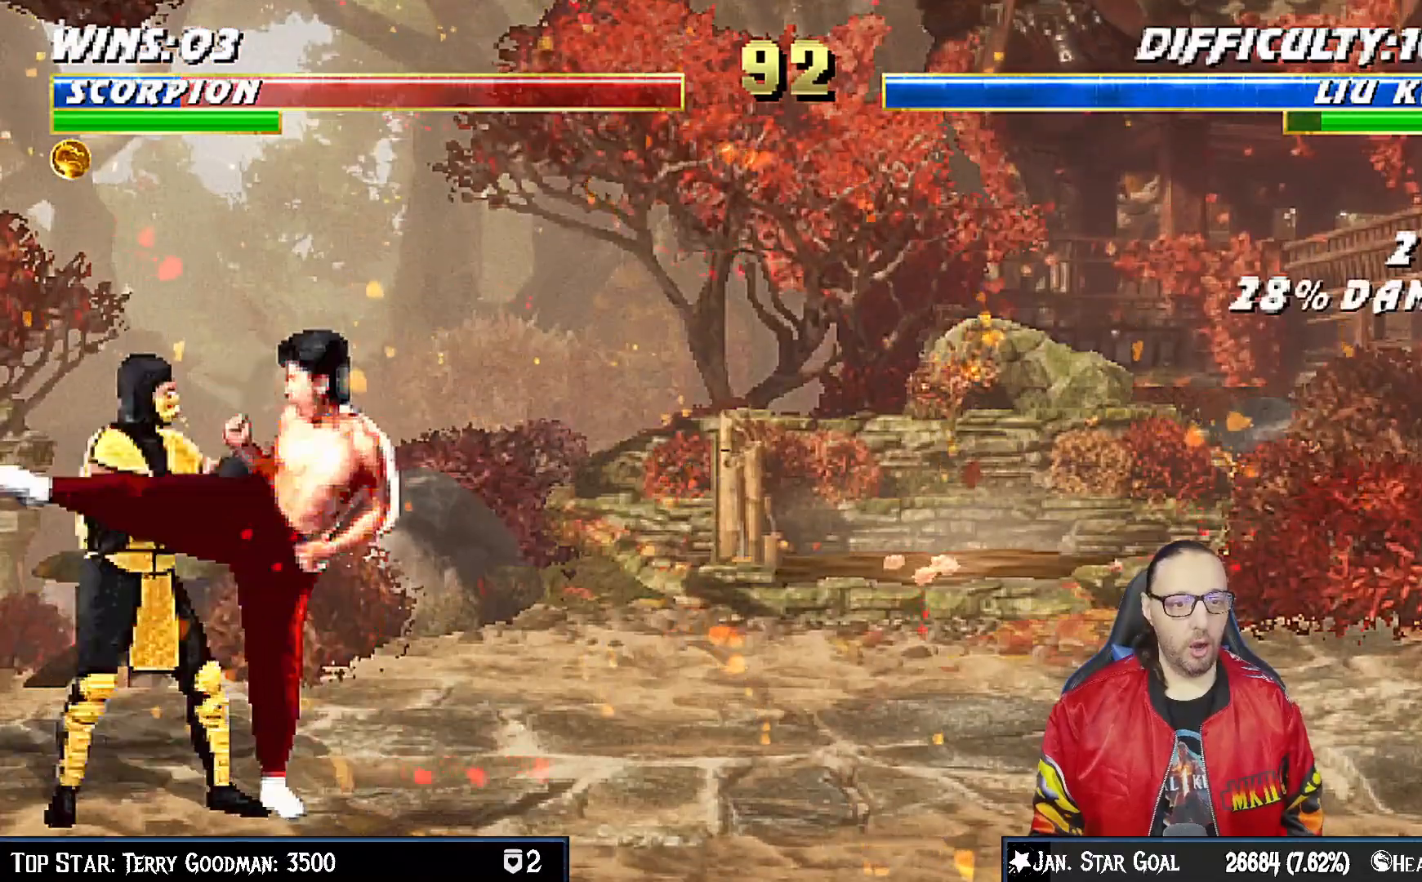
{"buttons": ["DPAD_UP", "DPAD_RIGHT"], "left_stick": "center", "right_stick": "center", "events": [[83, "DPAD_DOWN", "down"], [100, "DPAD_LEFT", "down"], [333, "DPAD_LEFT", "up"], [367, "DPAD_DOWN", "up"], [367, "R1", "up"], [450, "DPAD_RIGHT", "down"], [483, "DPAD_UP", "down"]]}
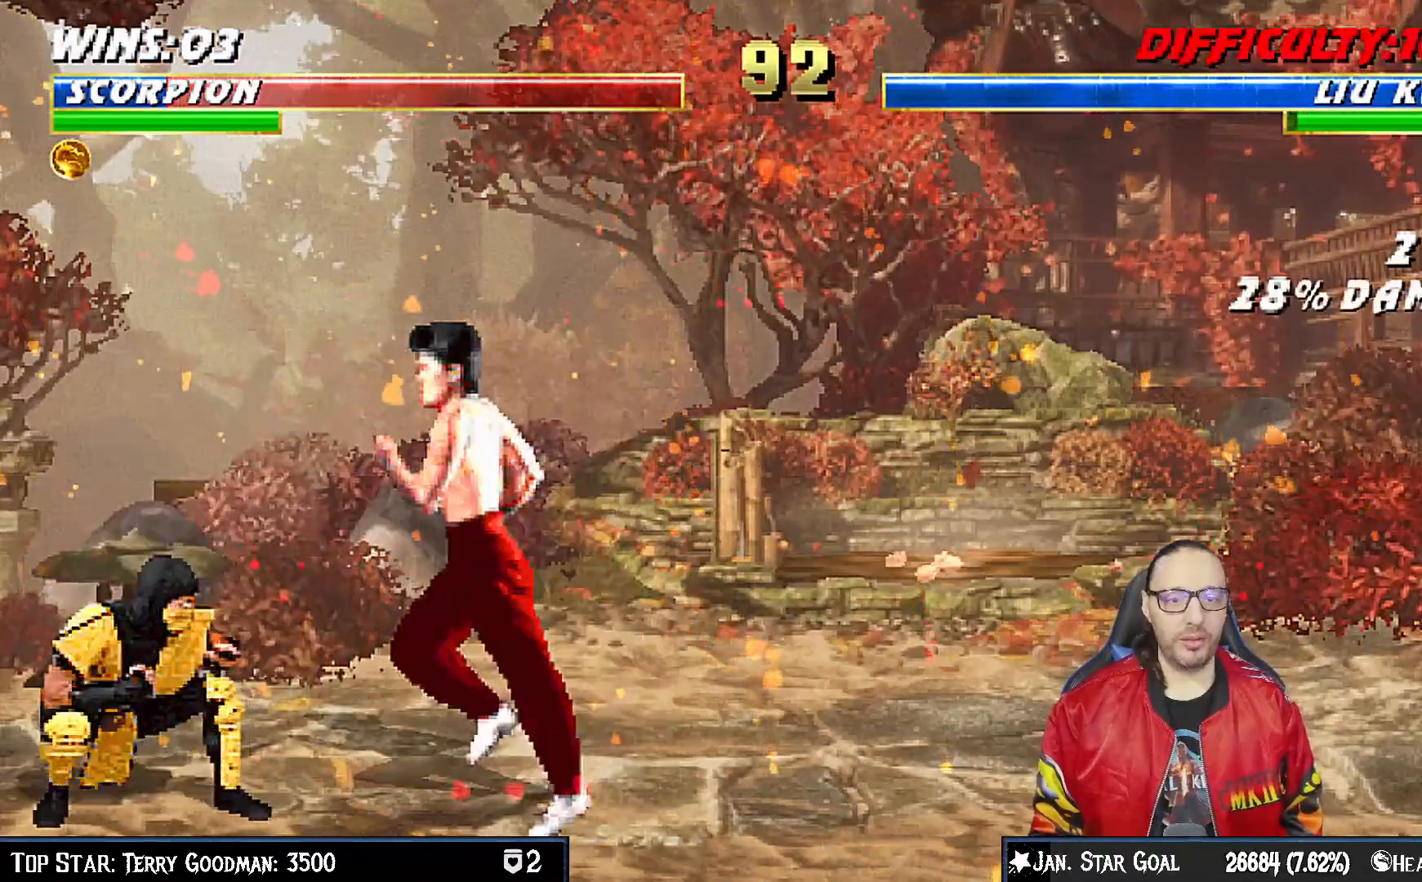
{"buttons": ["DPAD_DOWN", "DPAD_LEFT"], "left_stick": "center", "right_stick": "center", "events": [[333, "DPAD_UP", "up"], [350, "DPAD_RIGHT", "up"], [417, "DPAD_LEFT", "down"], [467, "DPAD_DOWN", "down"]]}
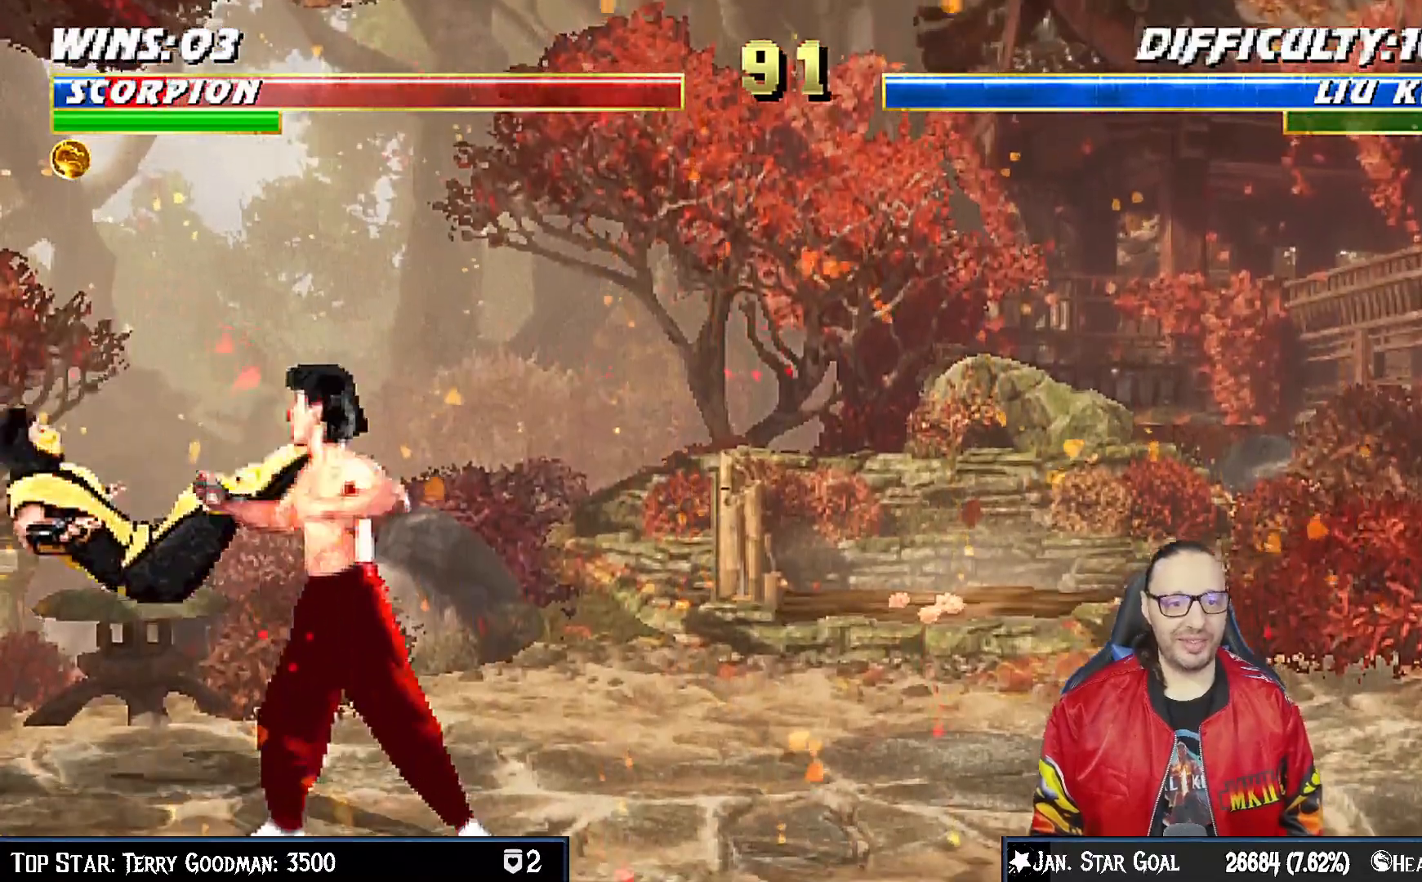
{"buttons": ["R1", "DPAD_DOWN", "DPAD_LEFT"], "left_stick": "center", "right_stick": "center", "events": [[17, "R1", "down"], [267, "DPAD_LEFT", "up"], [300, "DPAD_DOWN", "up"], [350, "DPAD_DOWN", "down"], [383, "DPAD_LEFT", "down"]]}
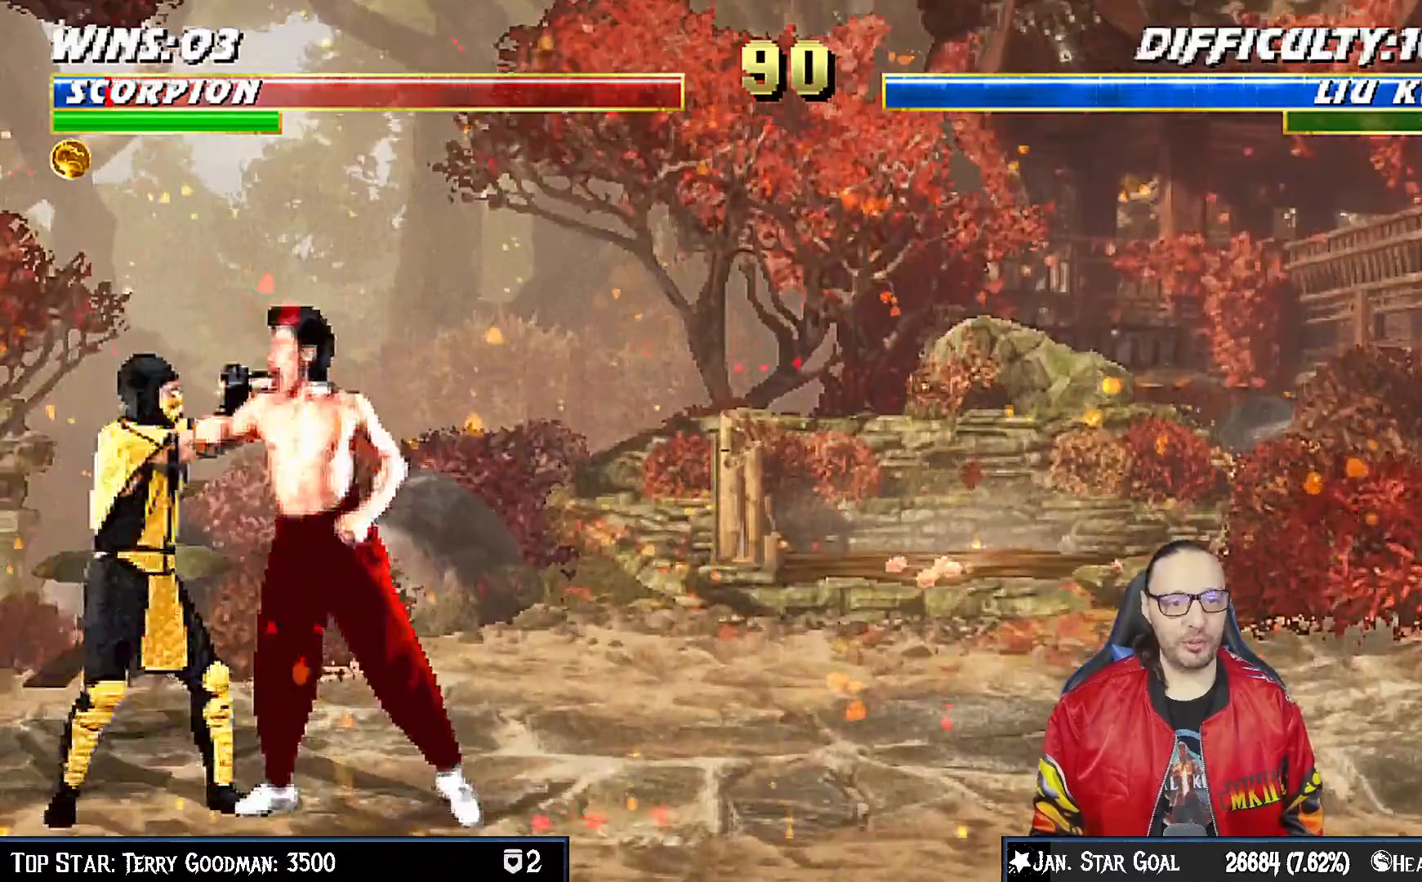
{"buttons": ["R1"], "left_stick": "center", "right_stick": "center", "events": [[350, "DPAD_LEFT", "up"], [367, "DPAD_DOWN", "up"]]}
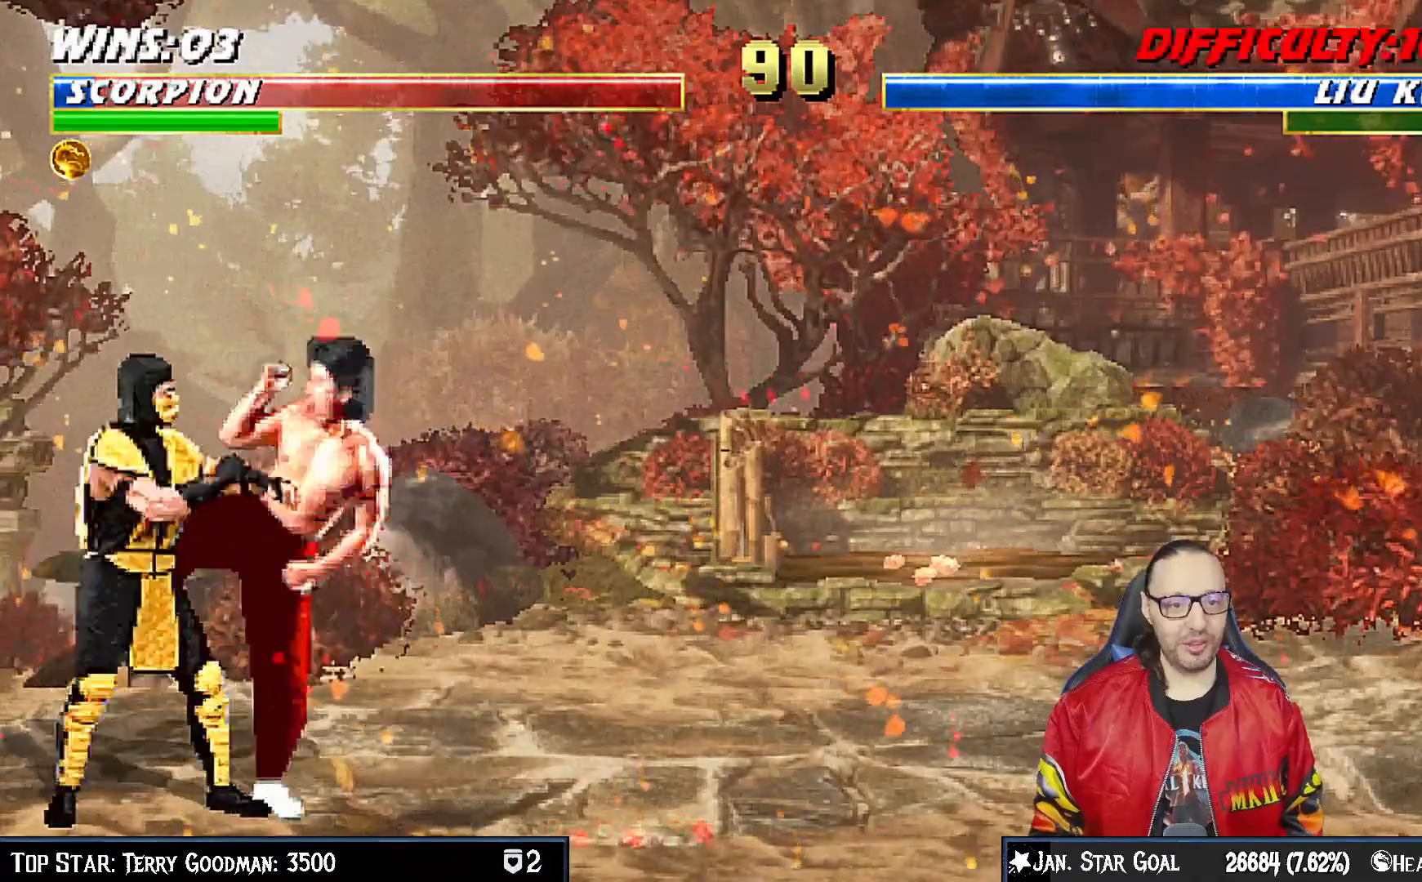
{"buttons": ["DPAD_UP", "DPAD_RIGHT"], "left_stick": "center", "right_stick": "center", "events": [[33, "DPAD_DOWN", "down"], [67, "DPAD_LEFT", "down"], [117, "DPAD_LEFT", "up"], [150, "DPAD_DOWN", "up"], [333, "R1", "up"], [367, "DPAD_RIGHT", "down"], [400, "DPAD_UP", "down"]]}
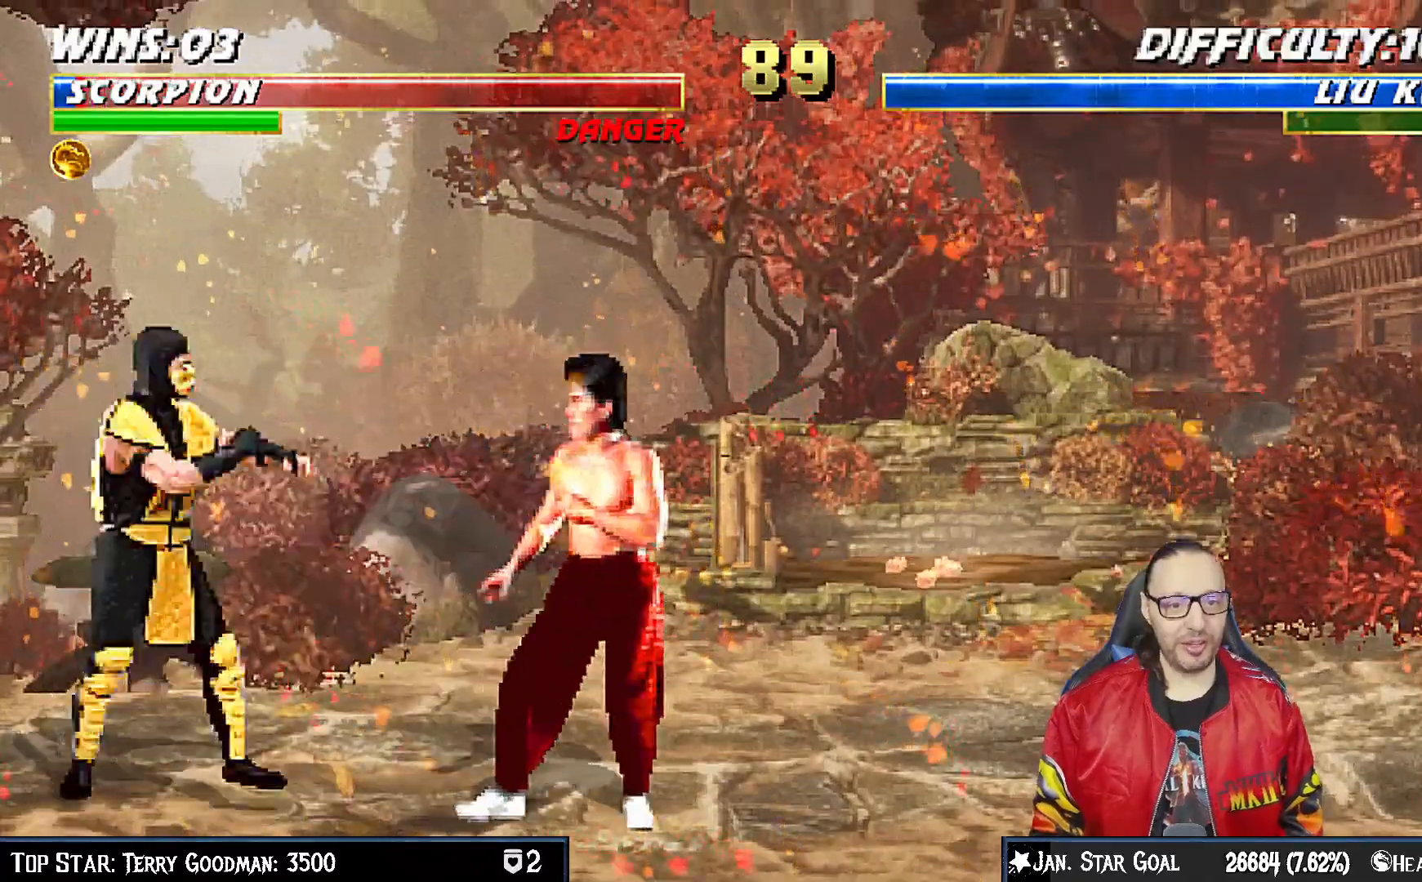
{"buttons": ["SQUARE"], "left_stick": "center", "right_stick": "center", "events": [[433, "DPAD_UP", "up"], [450, "SQUARE", "down"], [467, "DPAD_RIGHT", "up"]]}
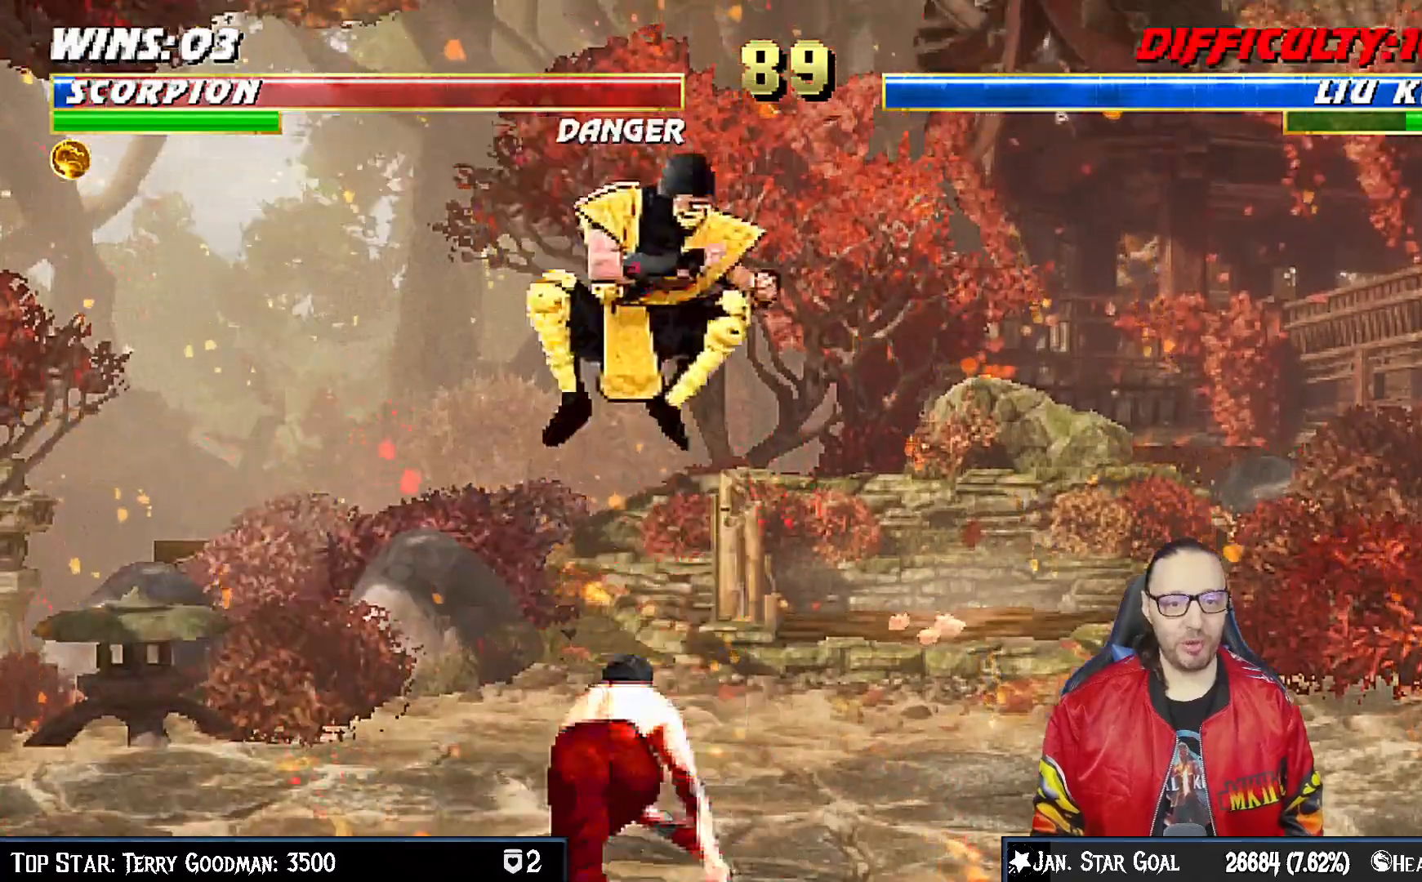
{"buttons": ["SQUARE"], "left_stick": "center", "right_stick": "center", "events": [[67, "SQUARE", "up"], [100, "DPAD_LEFT", "down"], [167, "SQUARE", "down"], [217, "SQUARE", "up"], [317, "SQUARE", "down"], [383, "SQUARE", "up"], [433, "SQUARE", "down"], [467, "DPAD_LEFT", "up"]]}
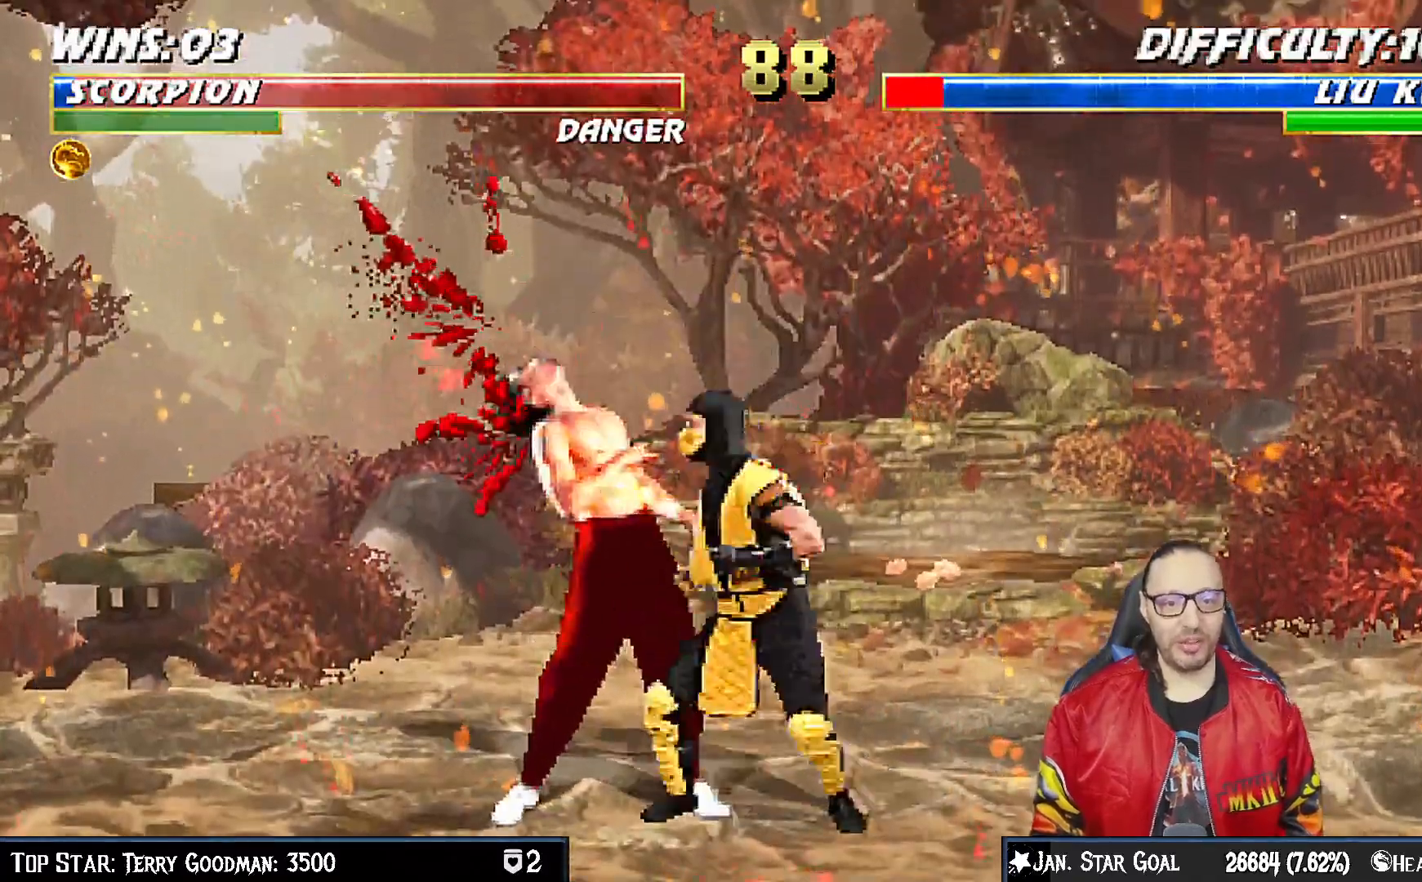
{"buttons": ["DPAD_RIGHT"], "left_stick": "center", "right_stick": "center", "events": [[17, "DPAD_RIGHT", "down"], [33, "TRIANGLE", "down"], [50, "SQUARE", "up"], [133, "TRIANGLE", "up"], [183, "TRIANGLE", "down"], [317, "TRIANGLE", "up"], [367, "TRIANGLE", "down"], [483, "TRIANGLE", "up"]]}
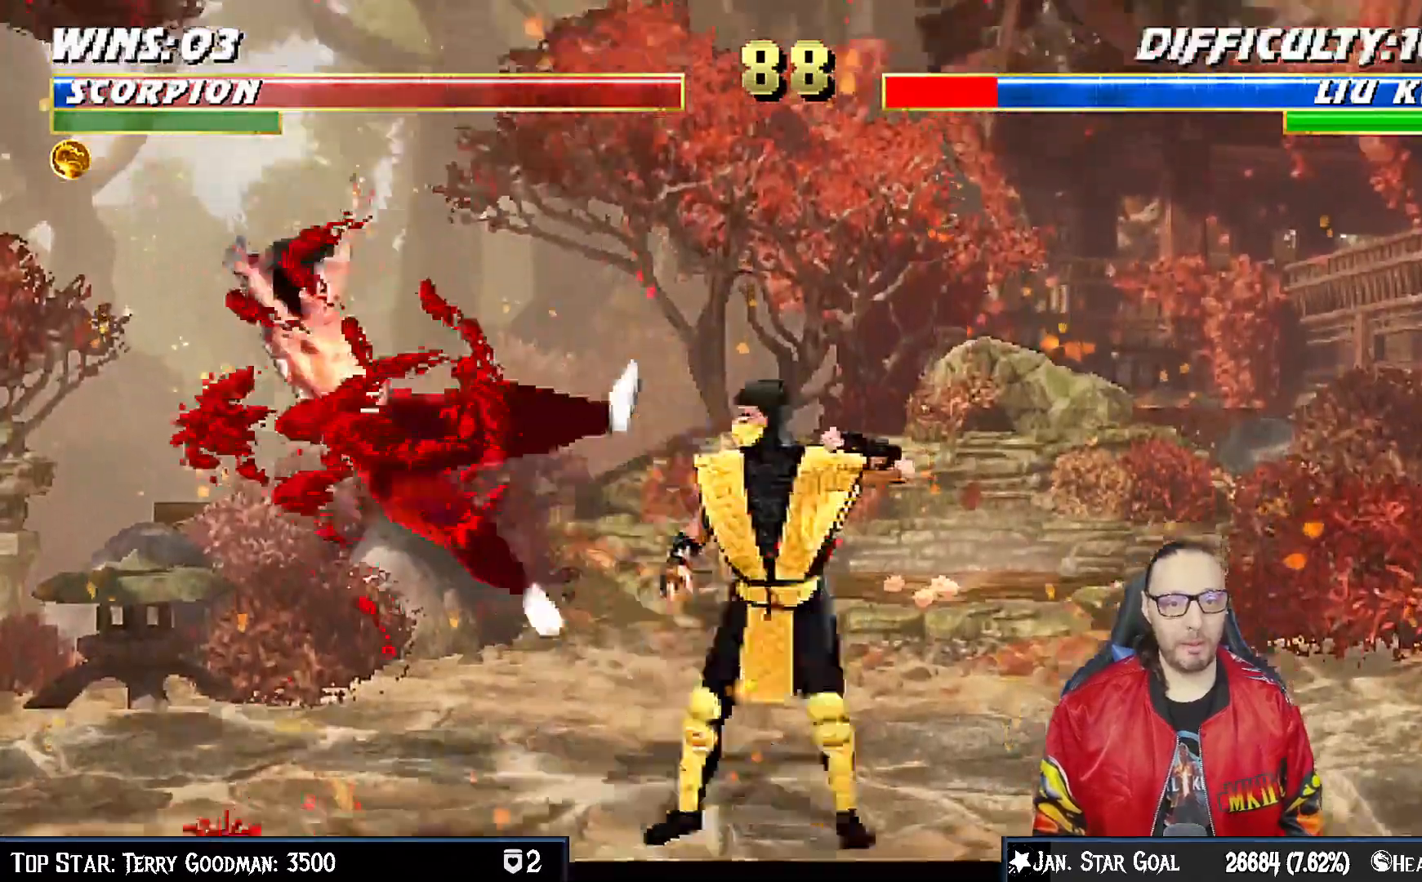
{"buttons": [], "left_stick": "center", "right_stick": "center", "events": [[33, "TRIANGLE", "down"], [117, "DPAD_RIGHT", "up"], [200, "TRIANGLE", "up"], [350, "DPAD_RIGHT", "down"], [450, "DPAD_RIGHT", "up"]]}